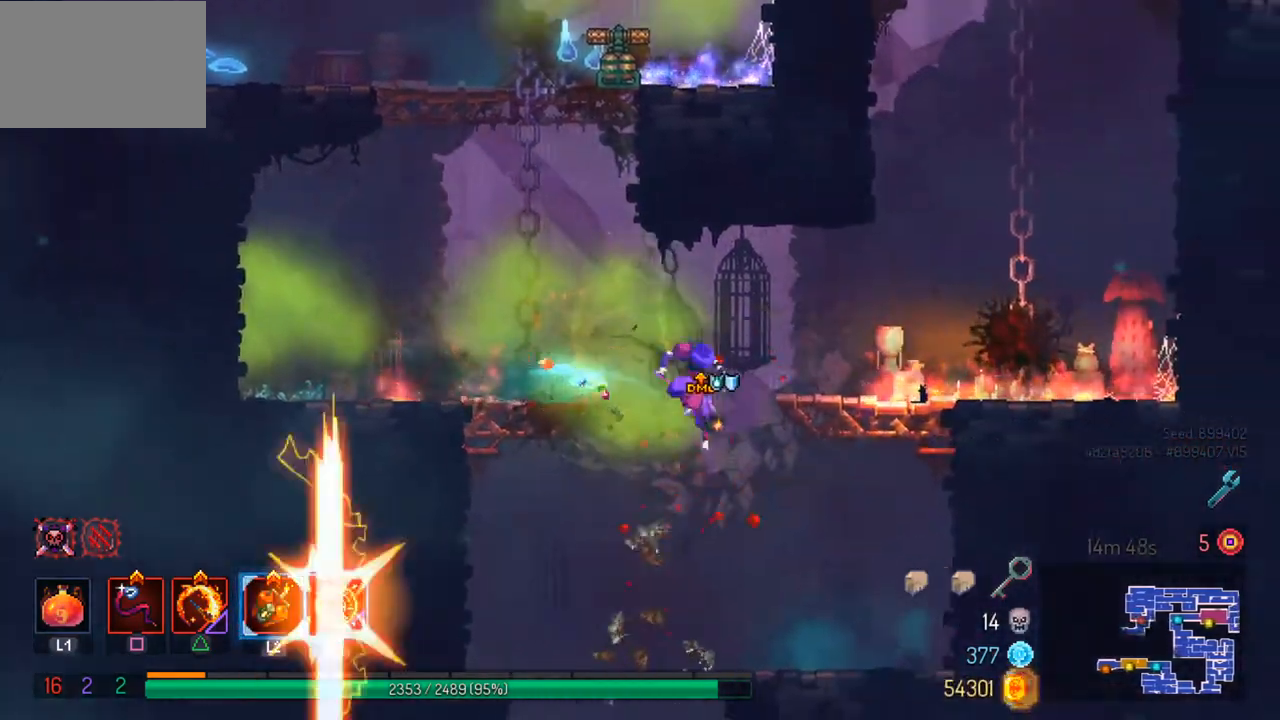
Gameplay with a controller (PlayStation layout); each line is a JSON object with the inputs held at the frame after it. "events" lists button and stick changes between this image and that frame as [ms after this image, input, new state], when the widget could be followed in between.
{"buttons": [], "left_stick": "center", "right_stick": "down", "events": [[200, "left_stick", "right"], [333, "left_stick", "center"], [500, "right_stick", "down"]]}
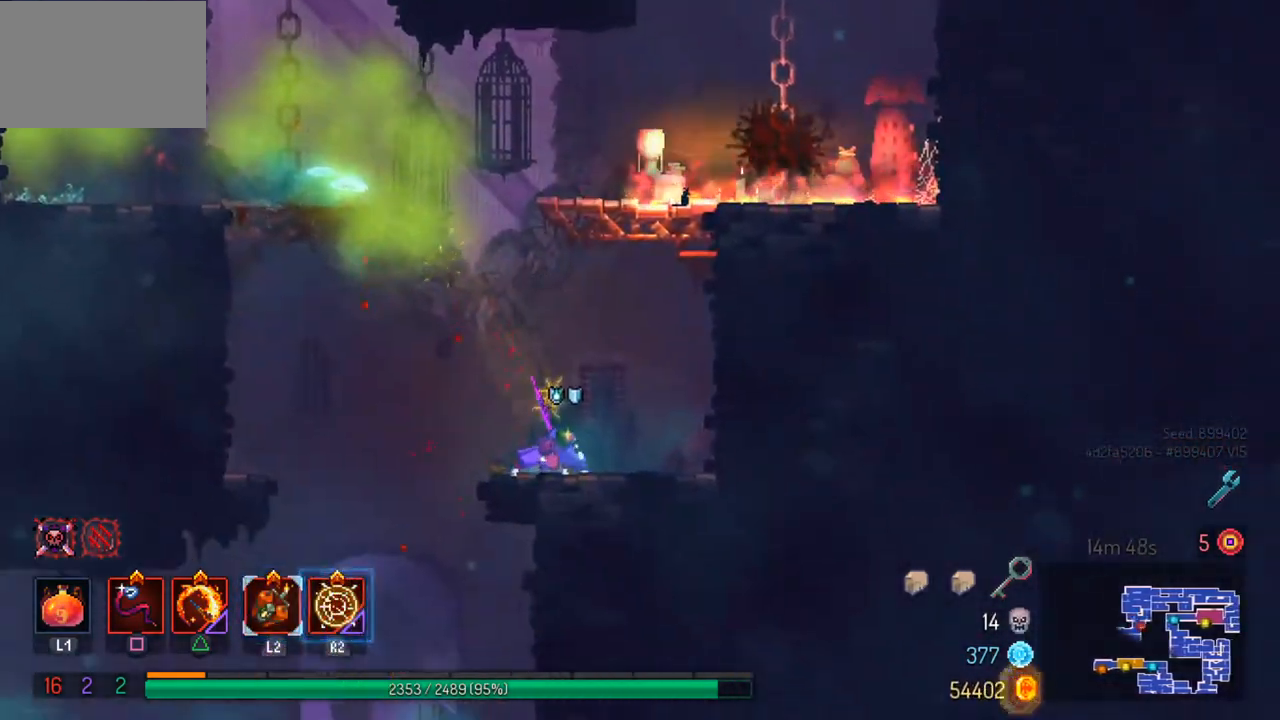
{"buttons": [], "left_stick": "center", "right_stick": "down", "events": [[200, "left_stick", "left"], [500, "left_stick", "center"]]}
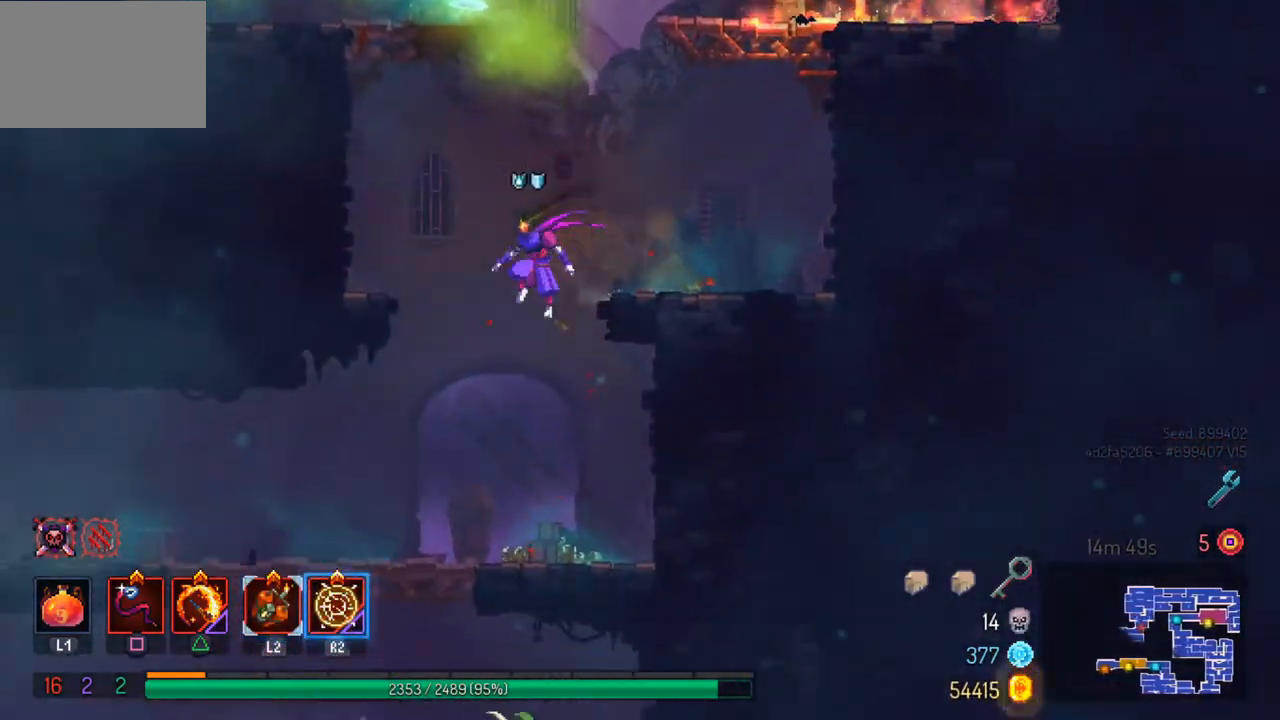
{"buttons": ["CROSS"], "left_stick": "center", "right_stick": "center", "events": [[100, "right_stick", "center"], [500, "CROSS", "down"]]}
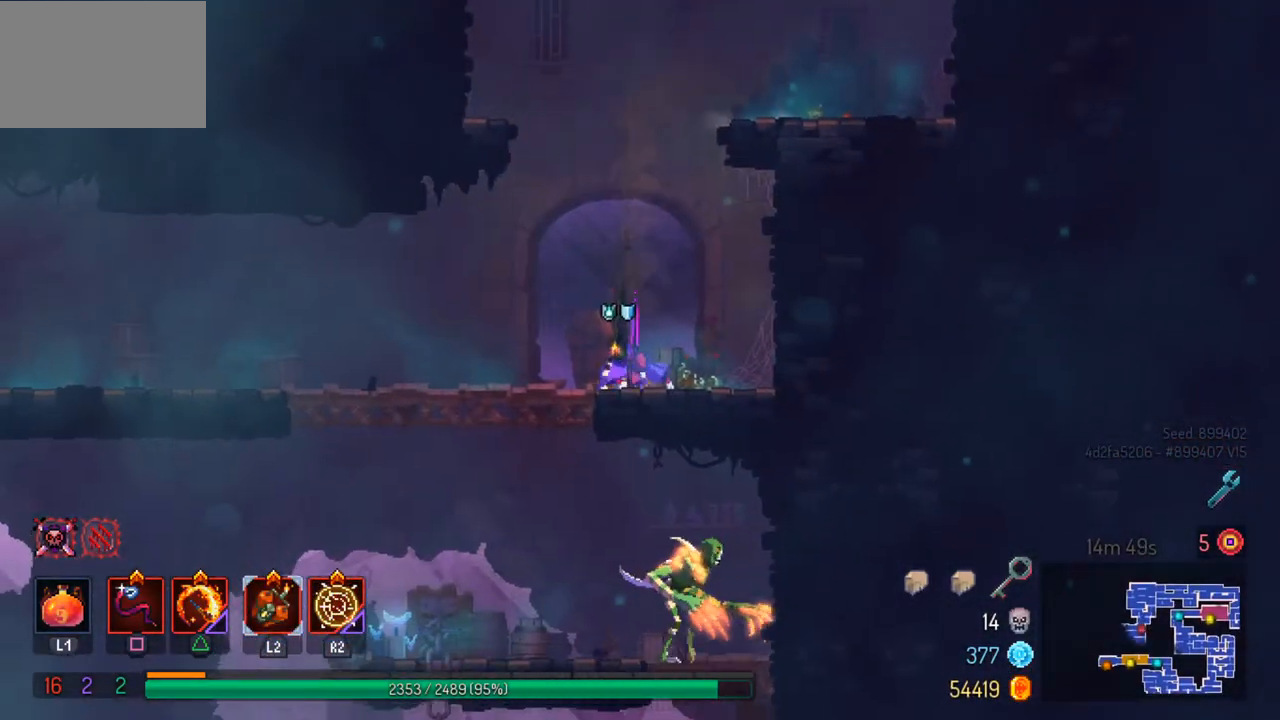
{"buttons": [], "left_stick": "right", "right_stick": "center", "events": [[100, "CROSS", "up"], [167, "CROSS", "down"], [200, "left_stick", "right"], [300, "CROSS", "up"]]}
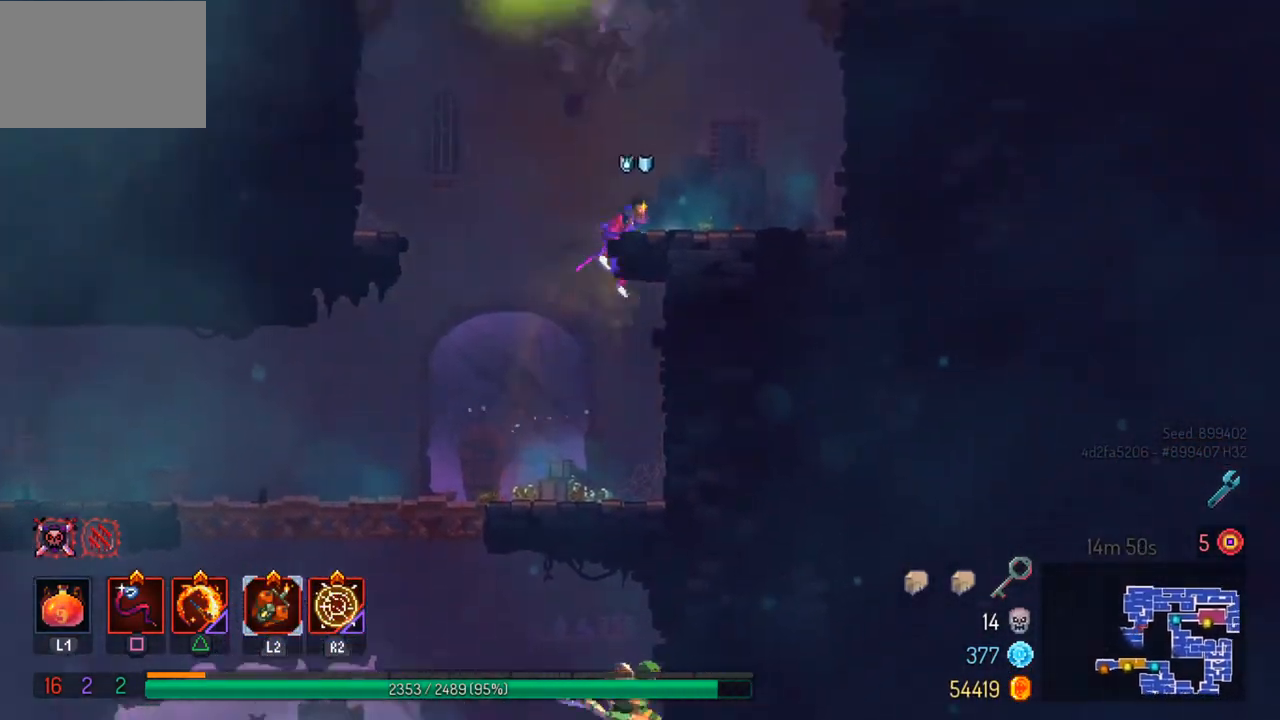
{"buttons": [], "left_stick": "right", "right_stick": "center", "events": [[33, "left_stick", "center"], [200, "left_stick", "right"]]}
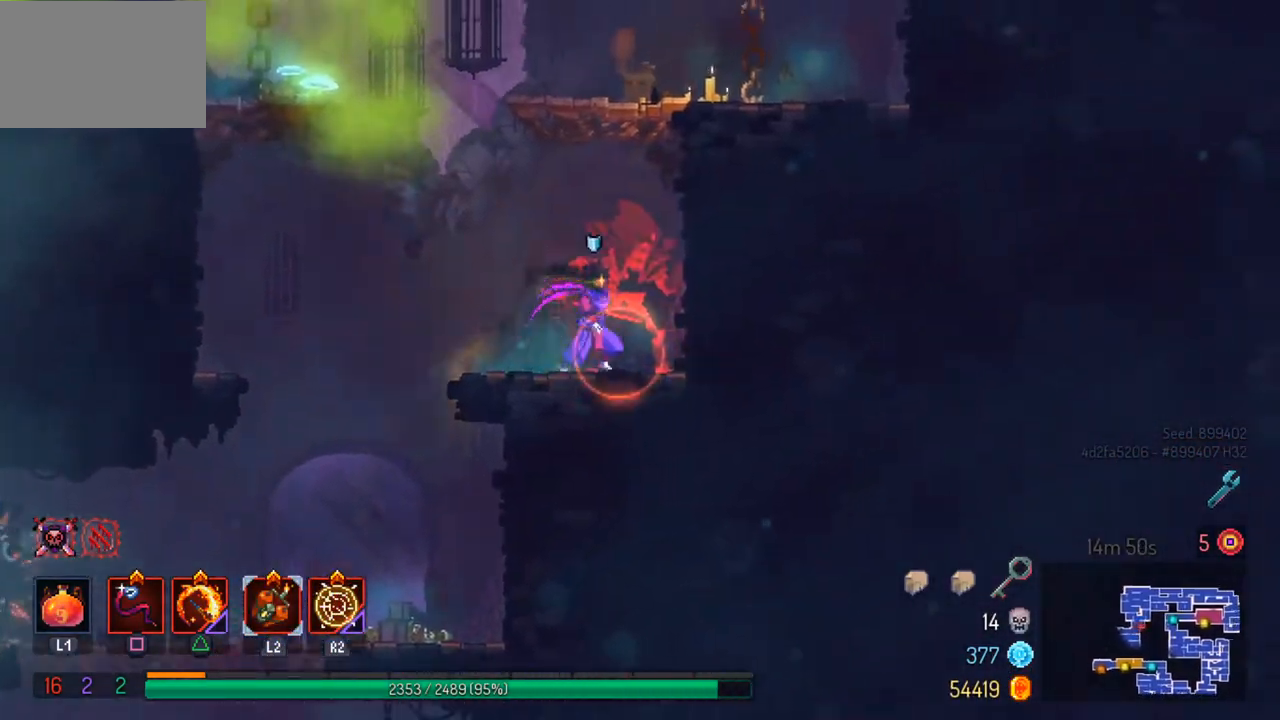
{"buttons": [], "left_stick": "center", "right_stick": "center", "events": [[200, "left_stick", "center"], [233, "TRIANGLE", "down"], [300, "TRIANGLE", "up"], [300, "left_stick", "left"], [500, "left_stick", "center"]]}
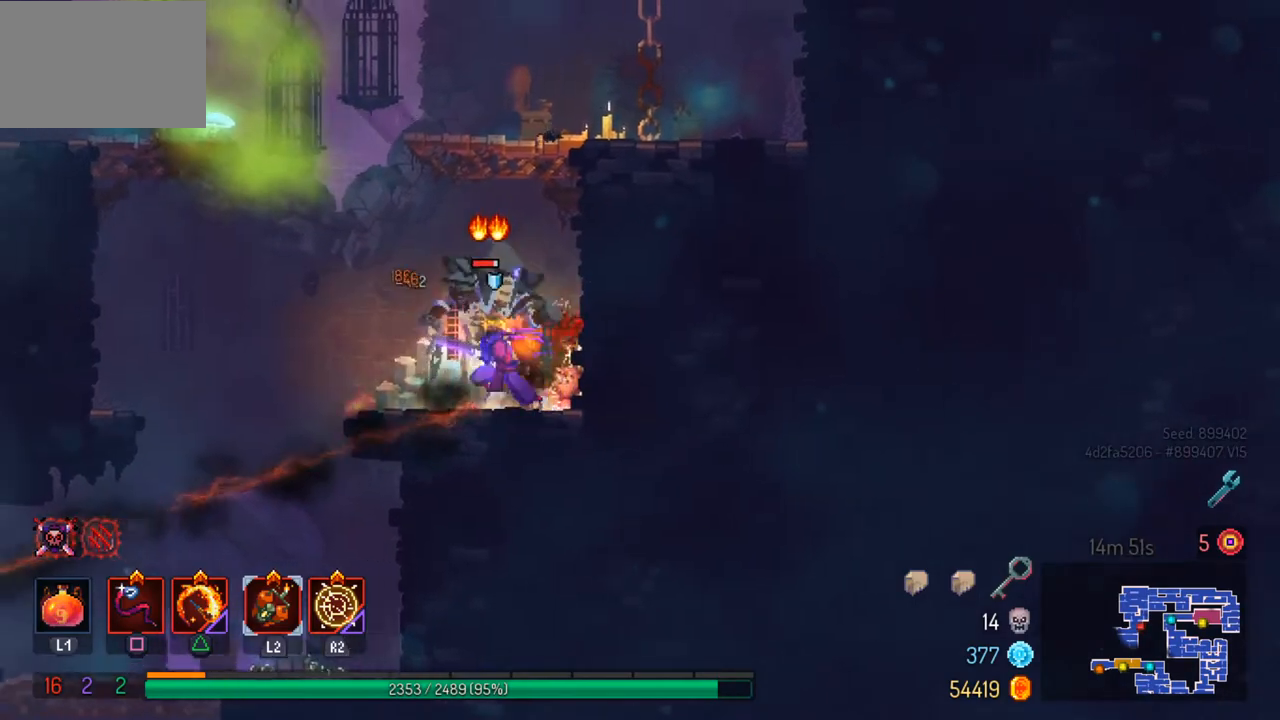
{"buttons": [], "left_stick": "center", "right_stick": "center", "events": [[33, "SQUARE", "down"], [133, "SQUARE", "up"], [200, "SQUARE", "down"], [300, "SQUARE", "up"], [367, "SQUARE", "down"], [467, "SQUARE", "up"]]}
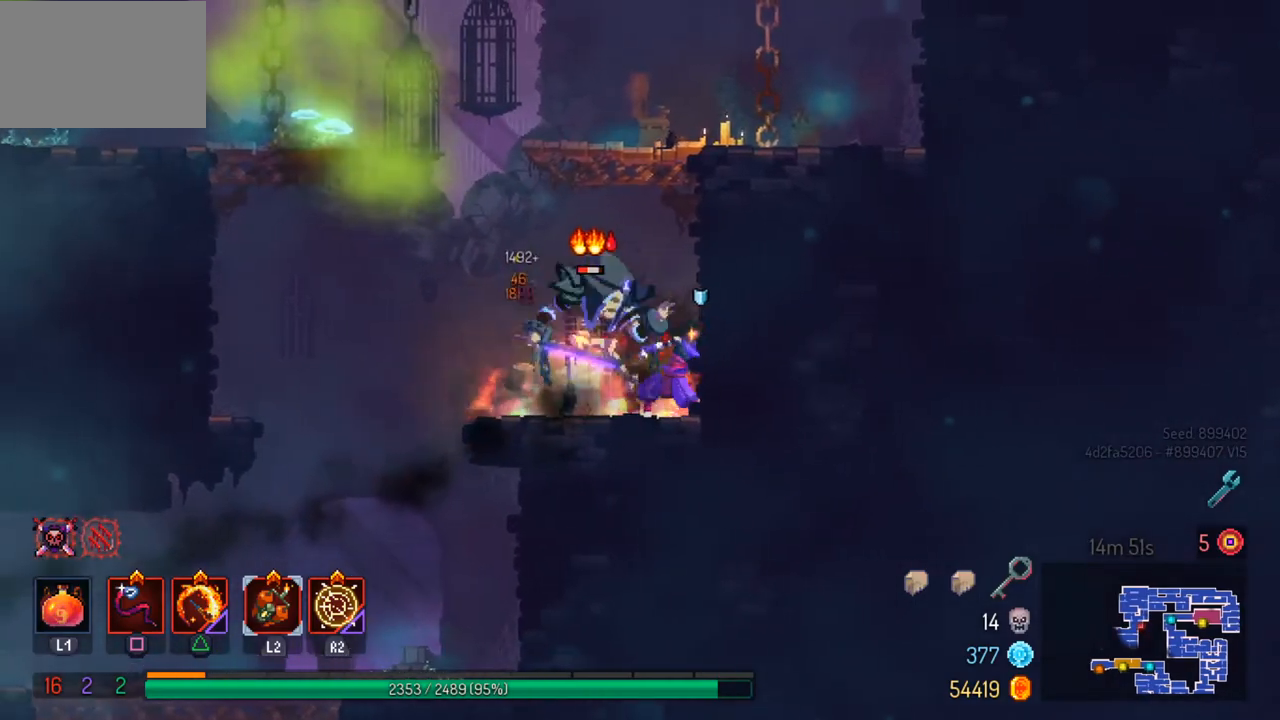
{"buttons": [], "left_stick": "center", "right_stick": "center", "events": [[33, "SQUARE", "down"], [133, "SQUARE", "up"], [400, "CIRCLE", "down"], [500, "CIRCLE", "up"]]}
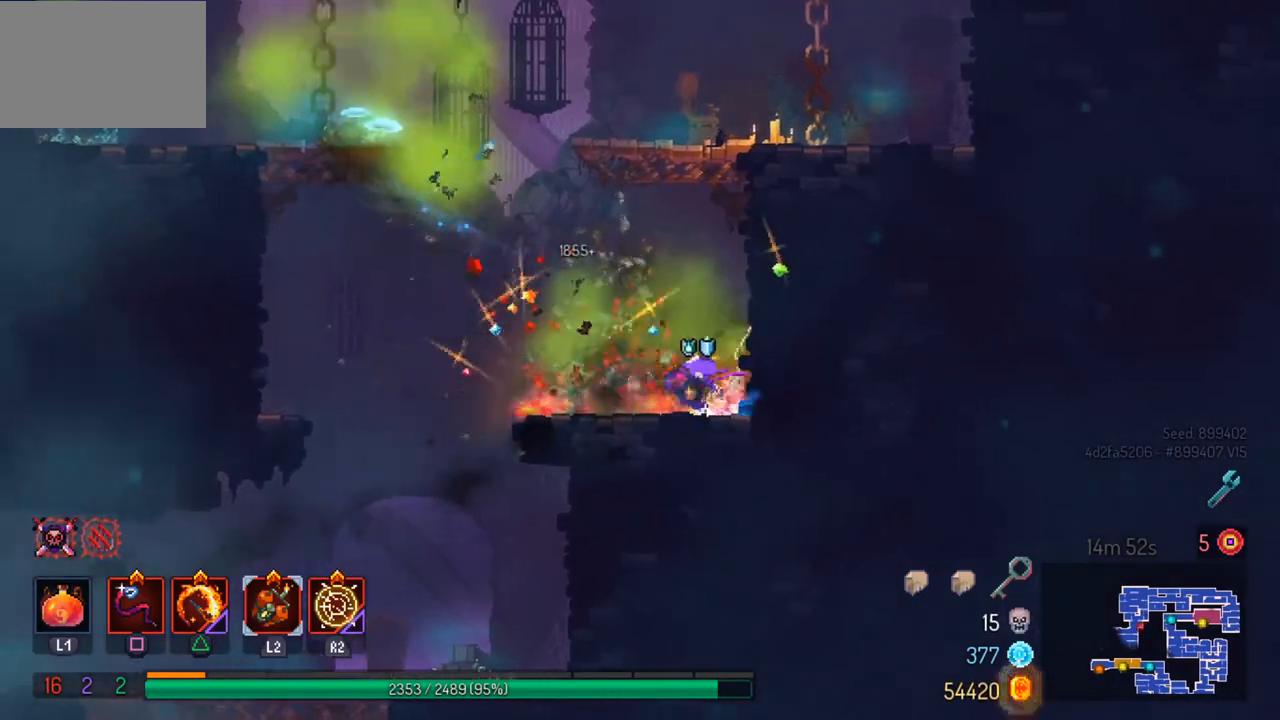
{"buttons": [], "left_stick": "center", "right_stick": "center", "events": []}
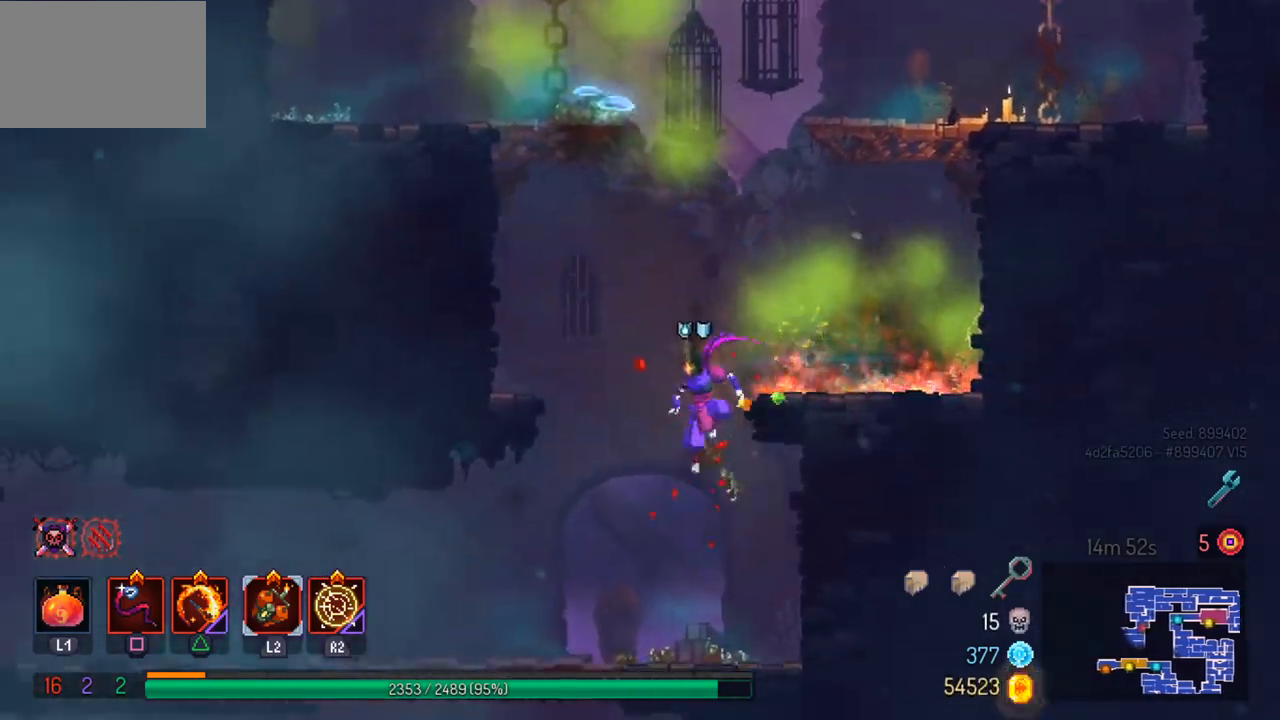
{"buttons": [], "left_stick": "left", "right_stick": "center", "events": [[333, "left_stick", "left"], [367, "CROSS", "down"], [500, "CROSS", "up"]]}
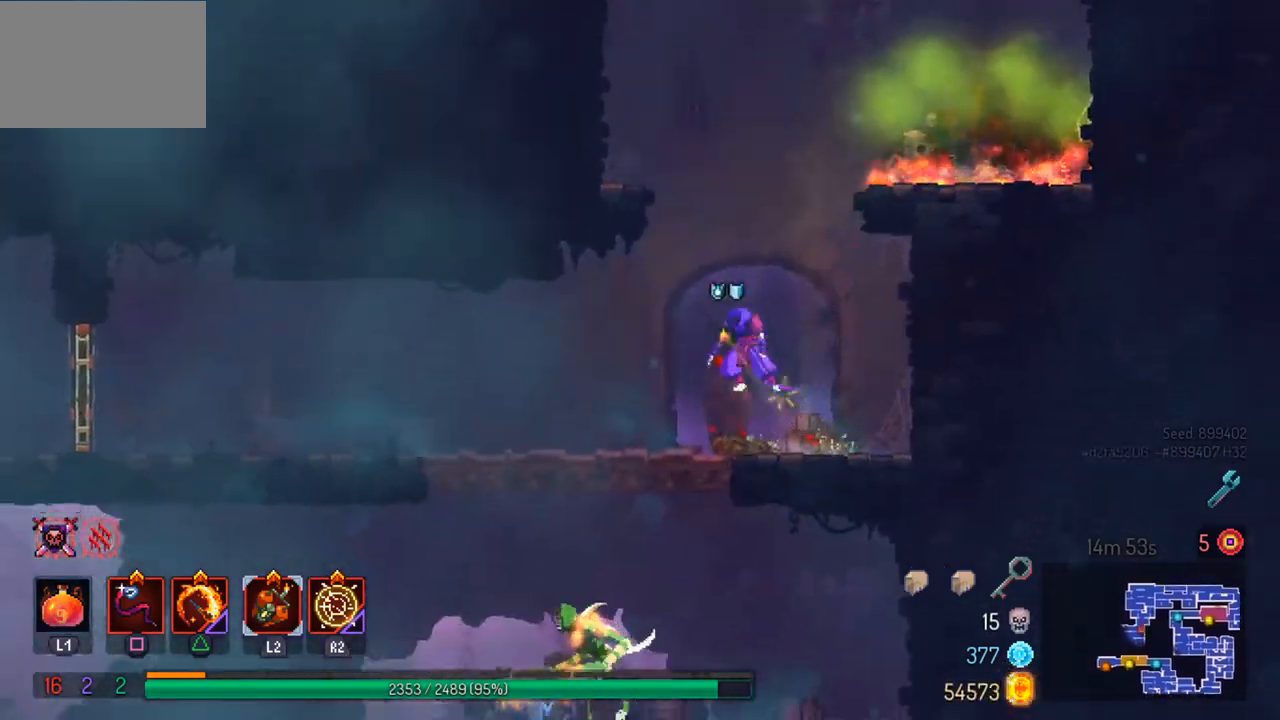
{"buttons": [], "left_stick": "left", "right_stick": "center", "events": [[67, "CROSS", "down"], [67, "left_stick", "down"], [233, "CROSS", "up"], [300, "left_stick", "center"], [500, "left_stick", "left"]]}
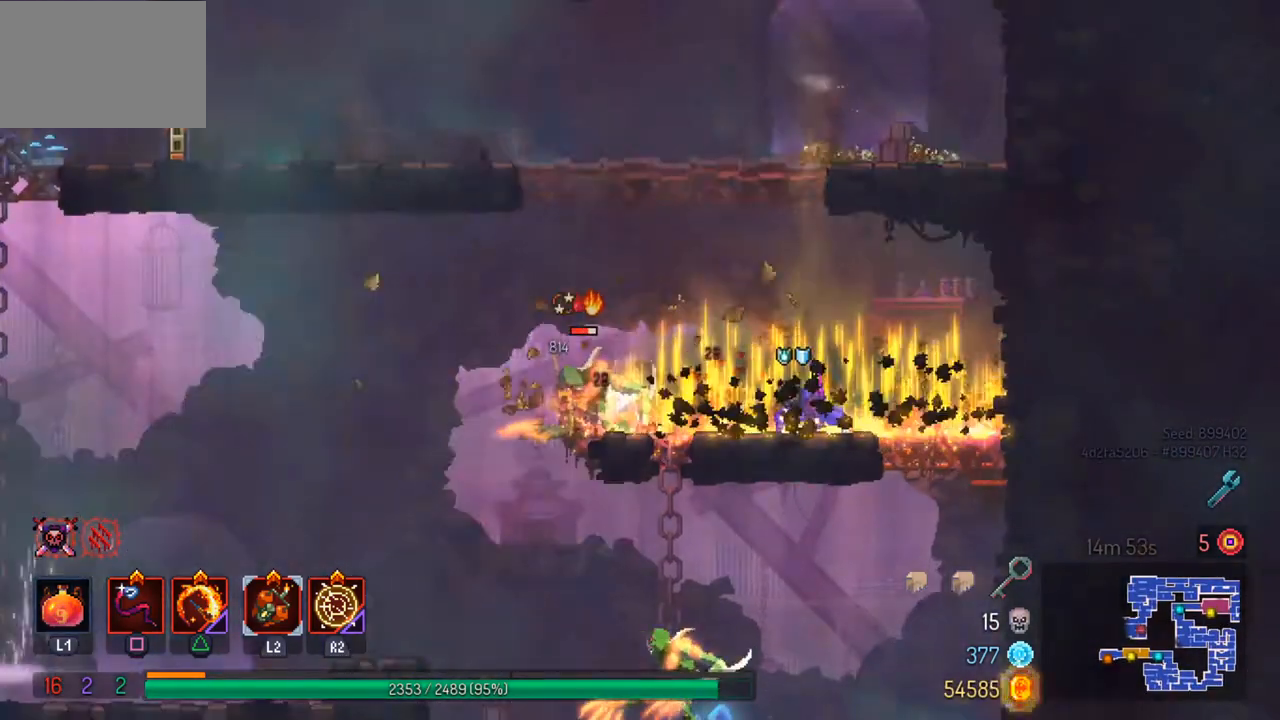
{"buttons": ["SQUARE"], "left_stick": "center", "right_stick": "center", "events": [[233, "TRIANGLE", "down"], [333, "TRIANGLE", "up"], [433, "SQUARE", "down"], [433, "left_stick", "center"]]}
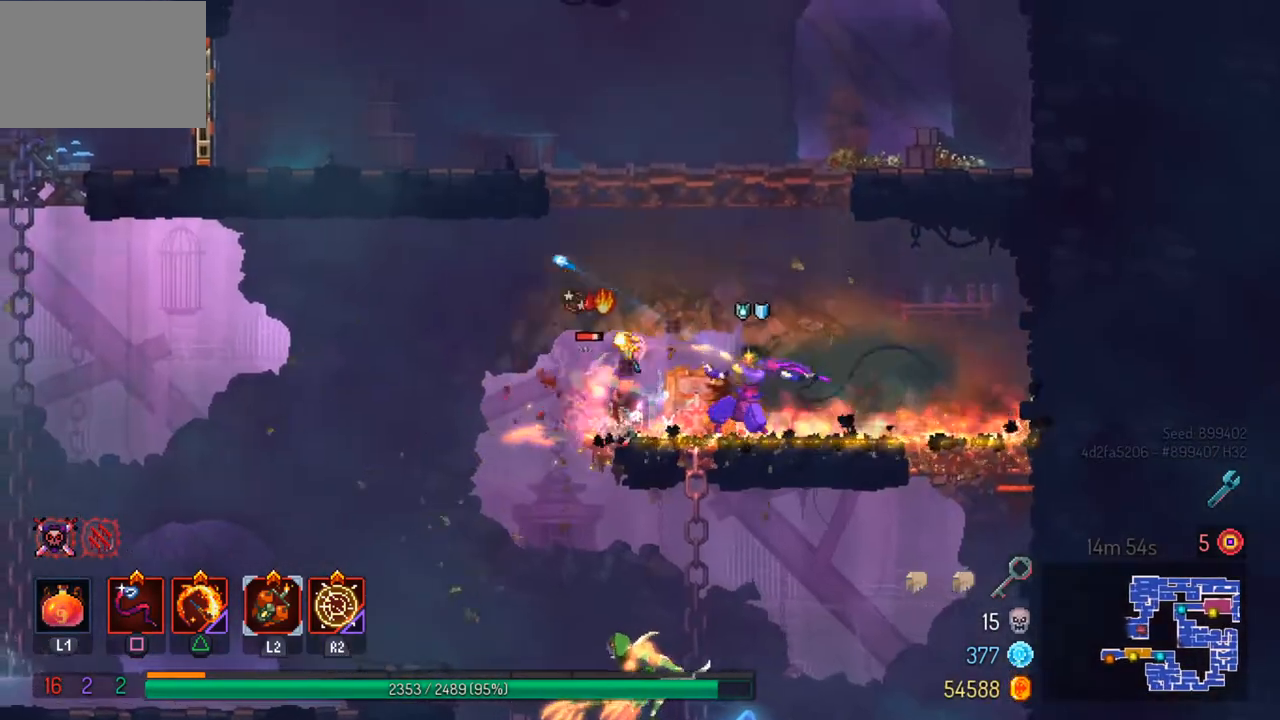
{"buttons": [], "left_stick": "center", "right_stick": "center", "events": [[33, "SQUARE", "up"]]}
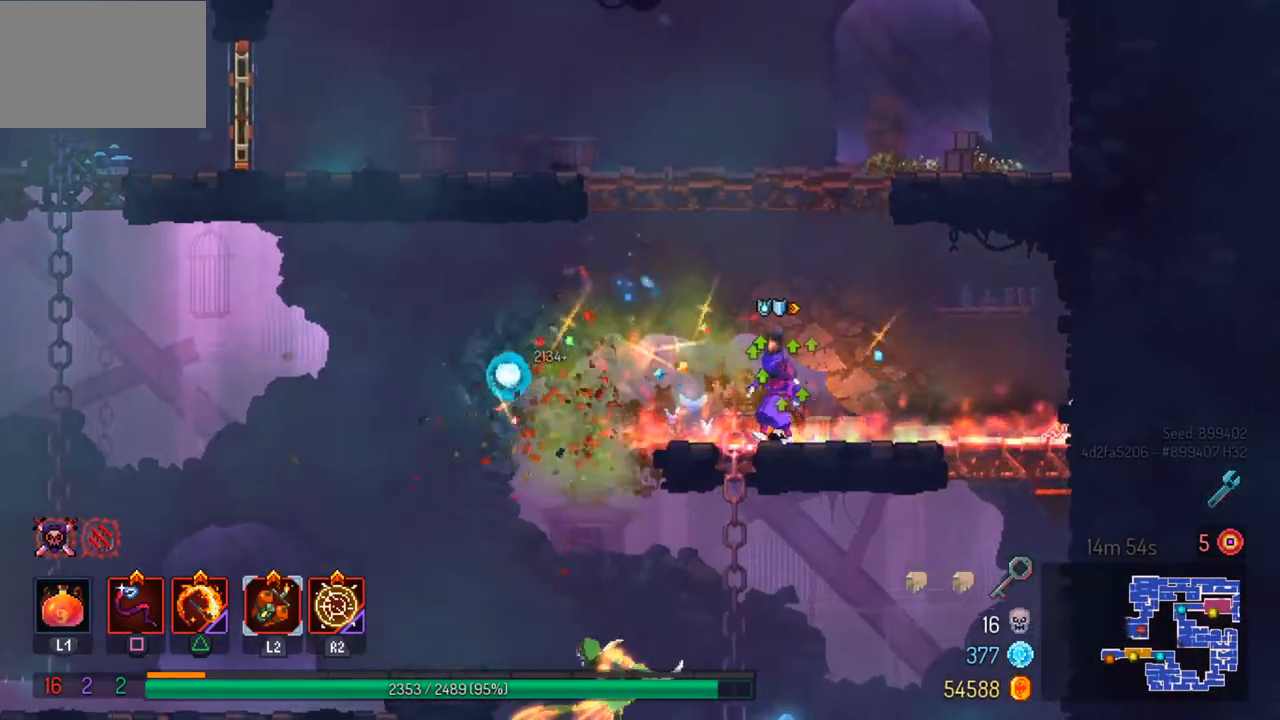
{"buttons": [], "left_stick": "down", "right_stick": "center", "events": [[33, "left_stick", "left"], [100, "CROSS", "down"], [200, "CROSS", "up"], [300, "left_stick", "down"], [333, "CROSS", "down"], [500, "CROSS", "up"]]}
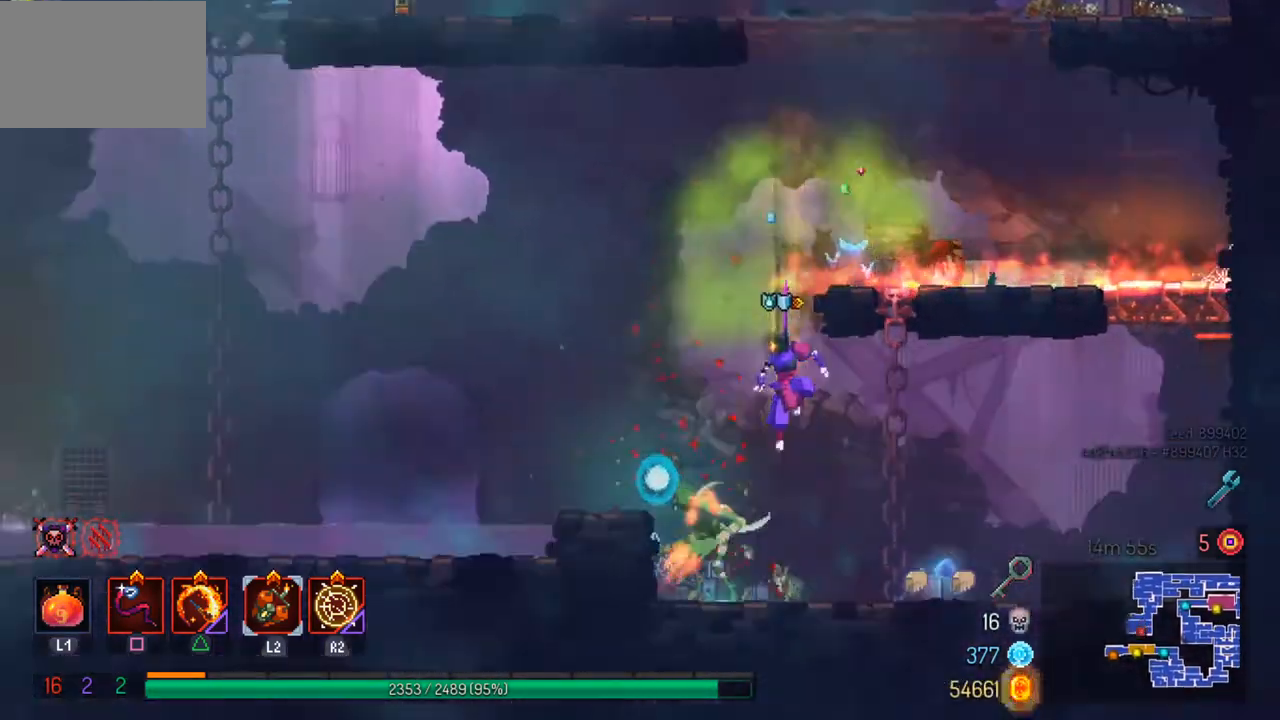
{"buttons": [], "left_stick": "center", "right_stick": "center", "events": [[100, "left_stick", "center"], [367, "left_stick", "left"], [433, "TRIANGLE", "down"], [500, "TRIANGLE", "up"], [500, "left_stick", "center"]]}
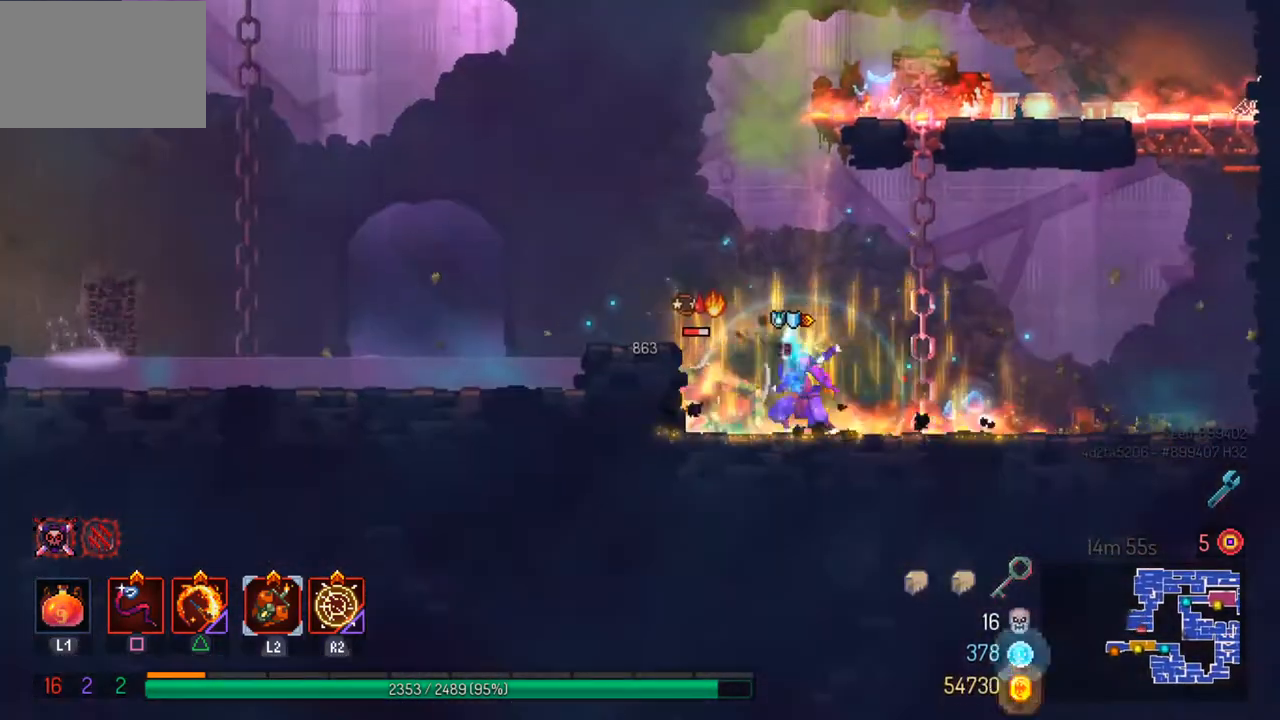
{"buttons": [], "left_stick": "center", "right_stick": "center", "events": [[100, "SQUARE", "down"], [167, "SQUARE", "up"]]}
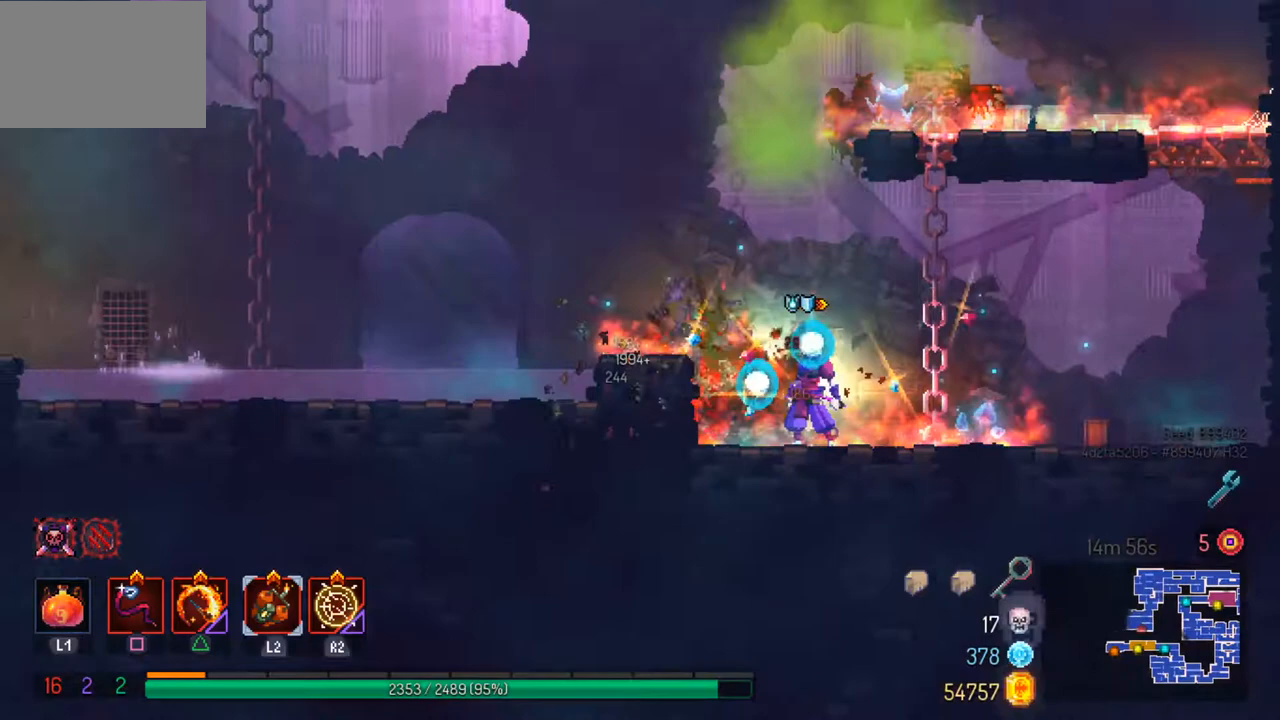
{"buttons": [], "left_stick": "up", "right_stick": "center", "events": [[167, "left_stick", "right"], [200, "CROSS", "down"], [300, "CROSS", "up"], [367, "CROSS", "down"], [467, "left_stick", "up"], [500, "CROSS", "up"]]}
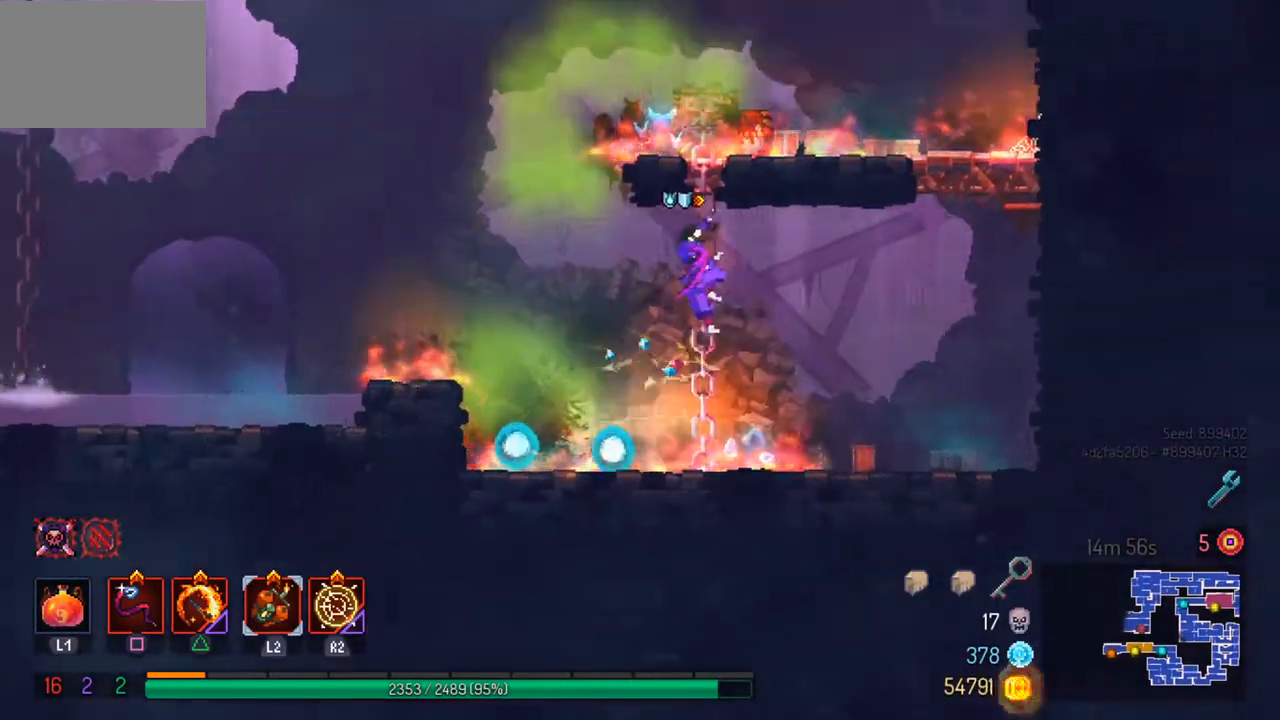
{"buttons": [], "left_stick": "center", "right_stick": "center", "events": [[67, "CROSS", "down"], [167, "CROSS", "up"], [467, "left_stick", "center"]]}
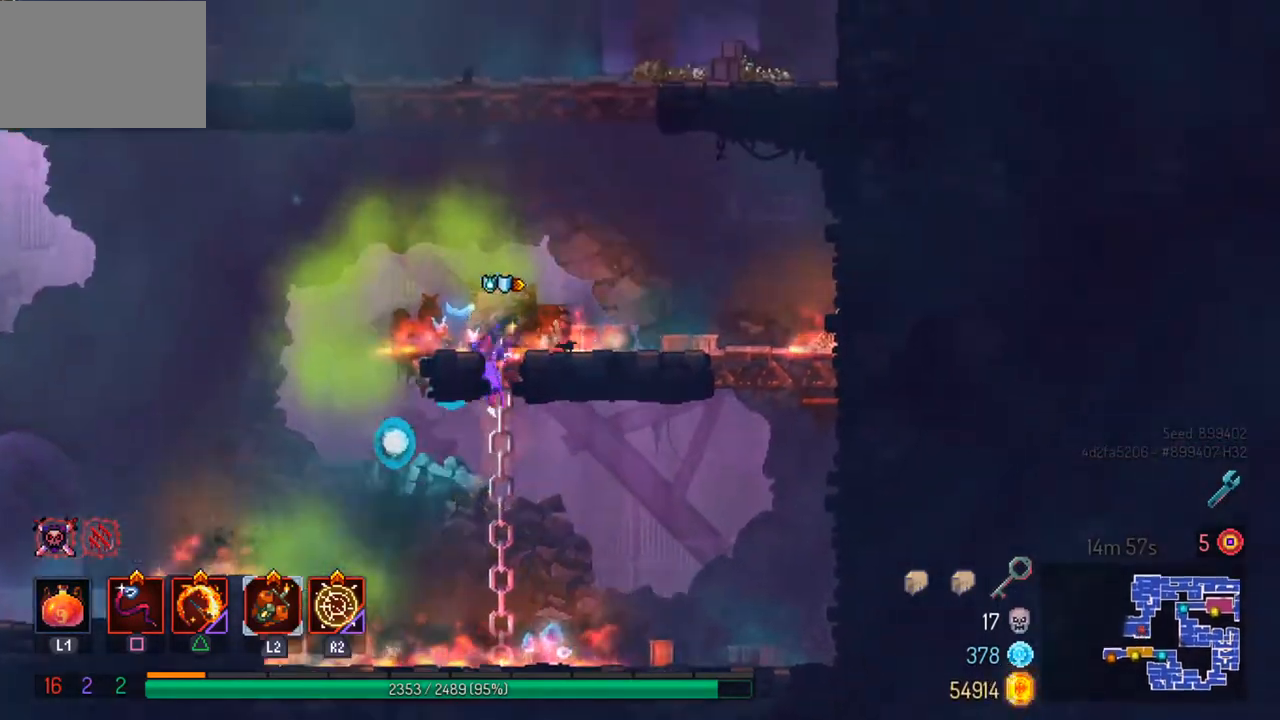
{"buttons": [], "left_stick": "left", "right_stick": "center", "events": [[167, "CROSS", "down"], [267, "CROSS", "up"], [333, "CROSS", "down"], [333, "left_stick", "left"], [467, "CROSS", "up"]]}
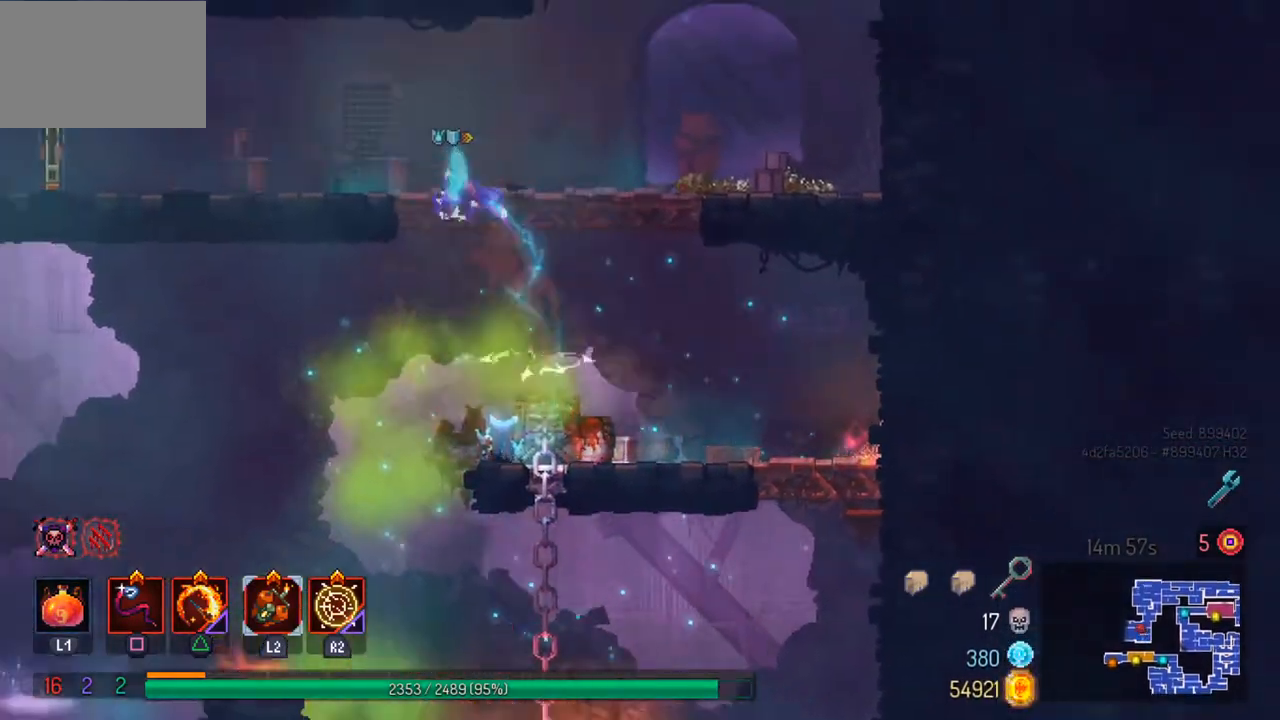
{"buttons": [], "left_stick": "left", "right_stick": "center", "events": []}
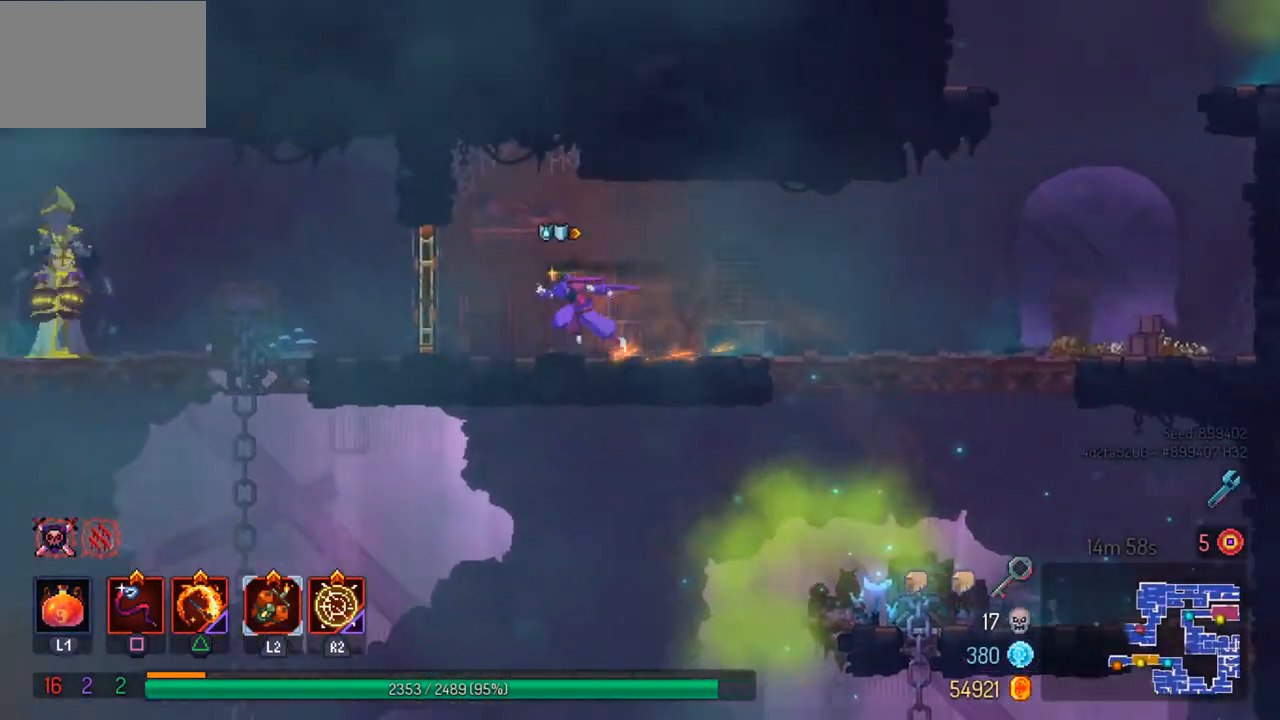
{"buttons": [], "left_stick": "left", "right_stick": "center", "events": [[33, "left_stick", "center"], [367, "left_stick", "left"]]}
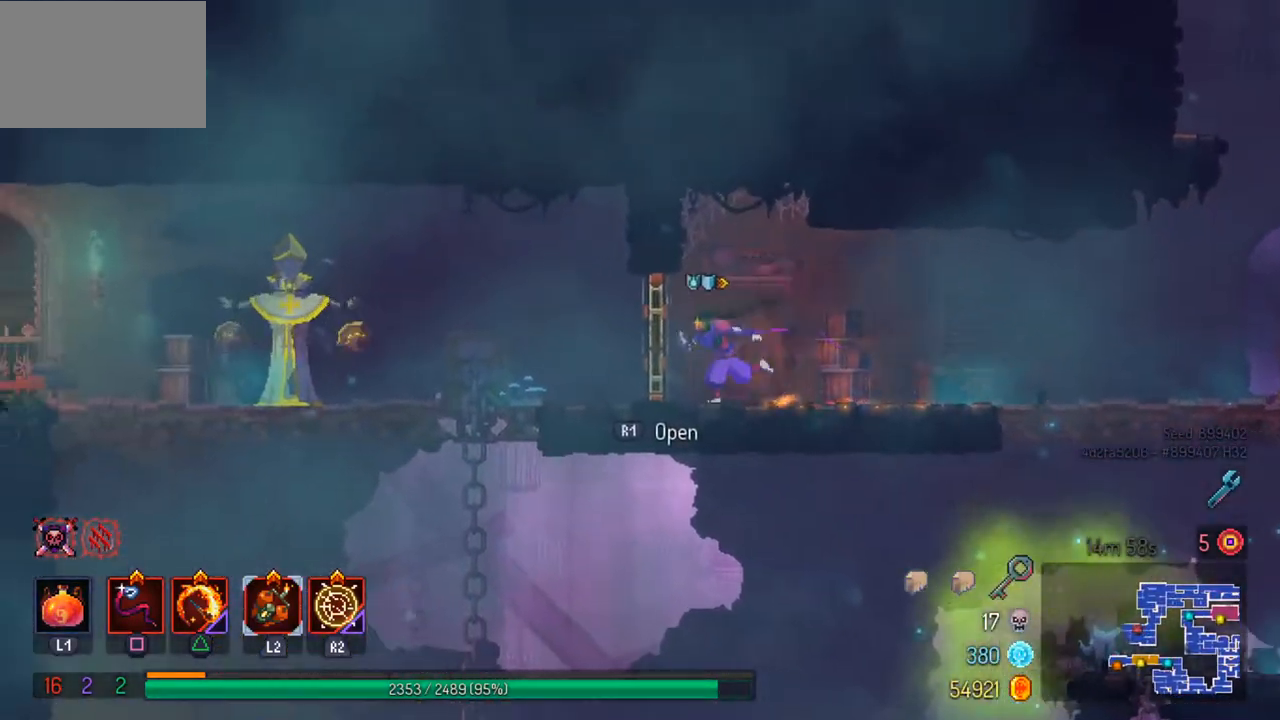
{"buttons": [], "left_stick": "left", "right_stick": "center", "events": [[33, "CIRCLE", "down"], [133, "CIRCLE", "up"], [333, "TRIANGLE", "down"], [467, "TRIANGLE", "up"]]}
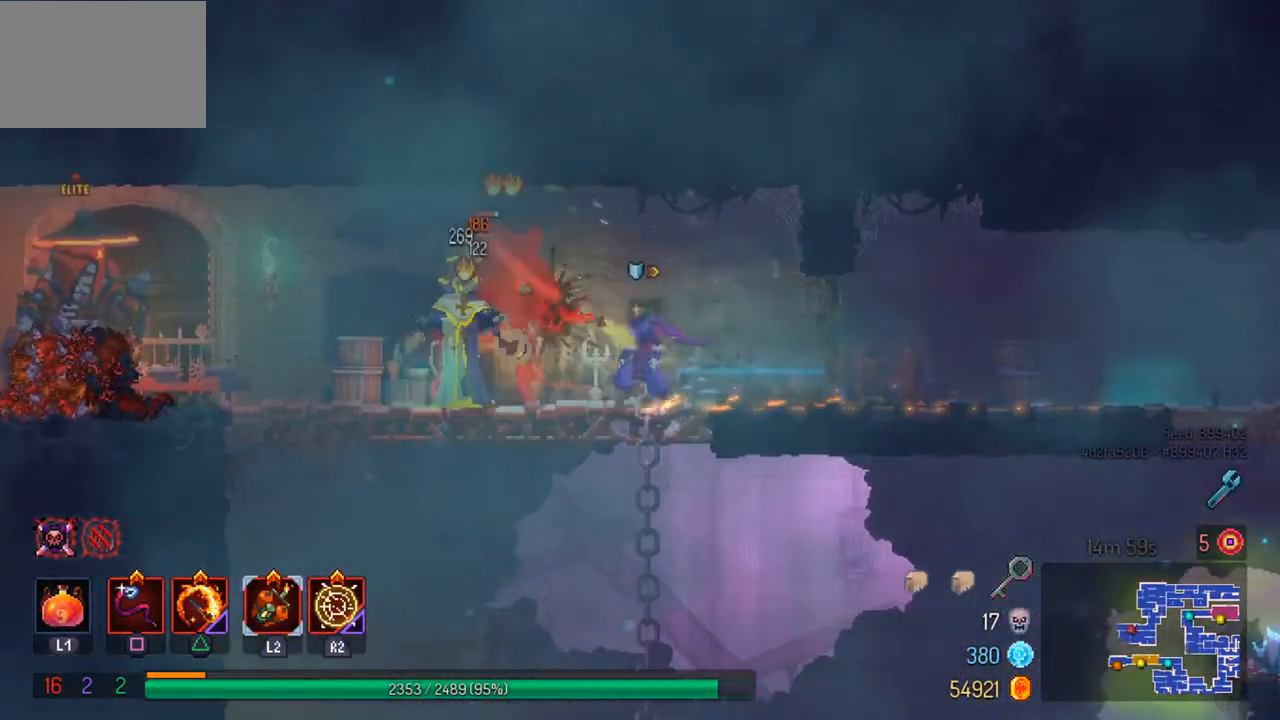
{"buttons": [], "left_stick": "center", "right_stick": "center", "events": [[67, "L2", "down"], [133, "L2", "up"], [133, "left_stick", "center"], [200, "SQUARE", "down"], [267, "SQUARE", "up"], [367, "SQUARE", "down"], [433, "SQUARE", "up"]]}
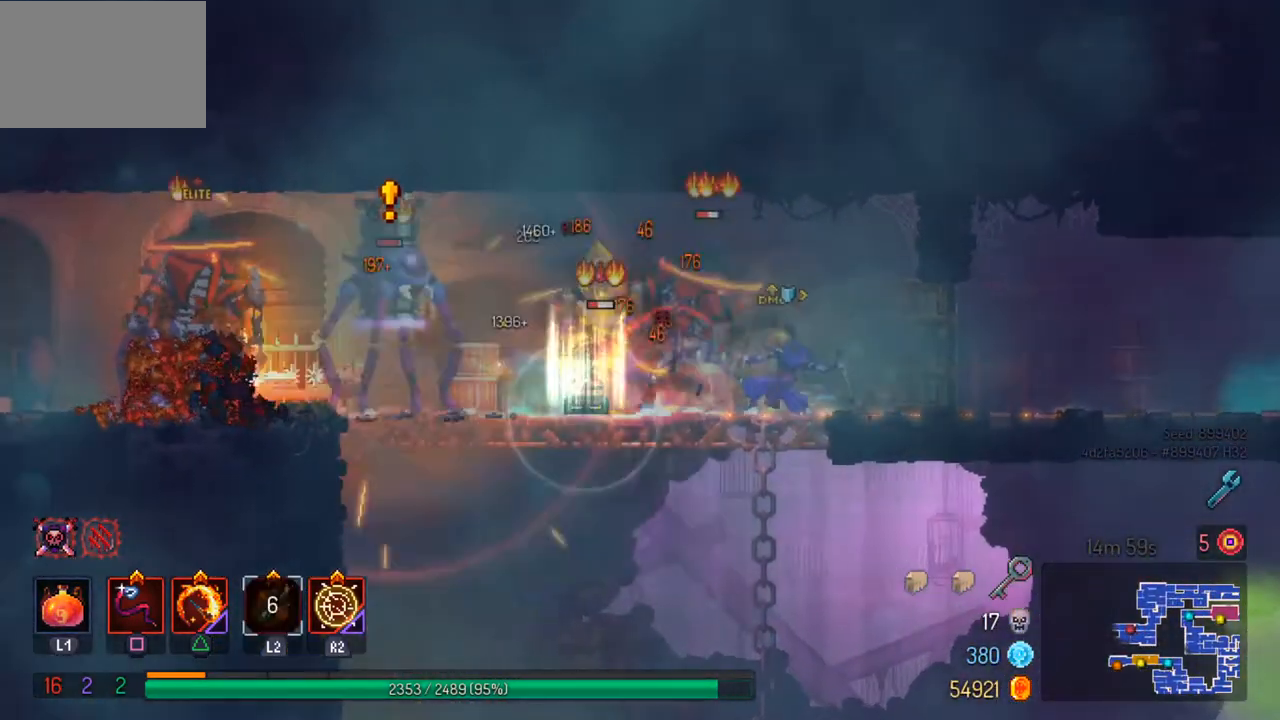
{"buttons": ["CIRCLE"], "left_stick": "right", "right_stick": "center", "events": [[333, "left_stick", "right"], [433, "CIRCLE", "down"]]}
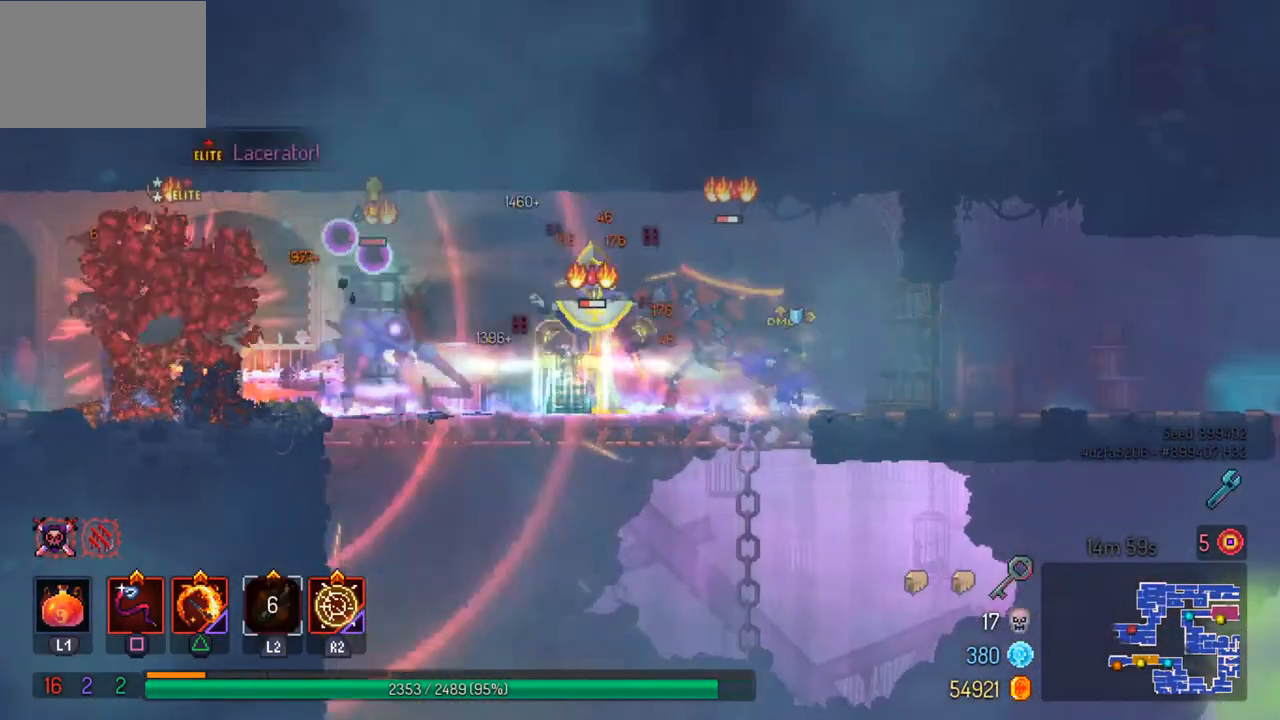
{"buttons": [], "left_stick": "right", "right_stick": "center", "events": [[33, "CIRCLE", "up"], [100, "CIRCLE", "down"], [200, "CIRCLE", "up"]]}
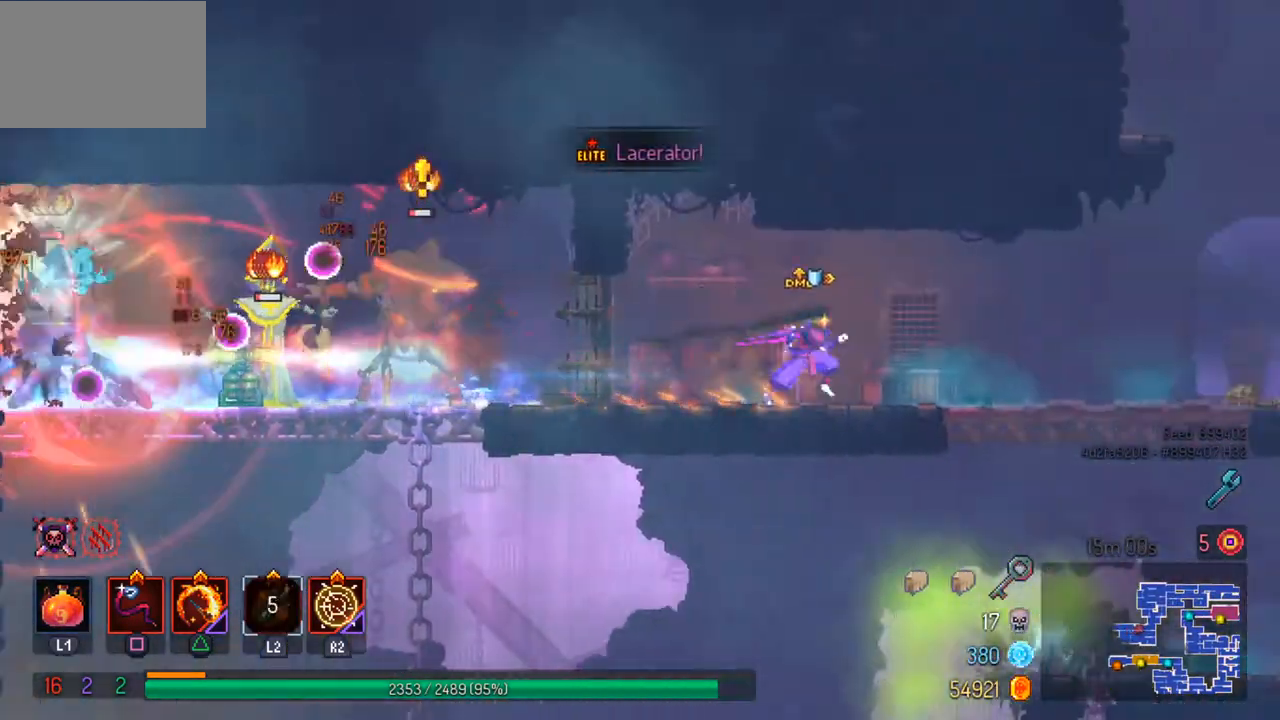
{"buttons": ["CROSS", "L3"], "left_stick": "right", "right_stick": "center", "events": [[433, "L3", "down"], [500, "CROSS", "down"]]}
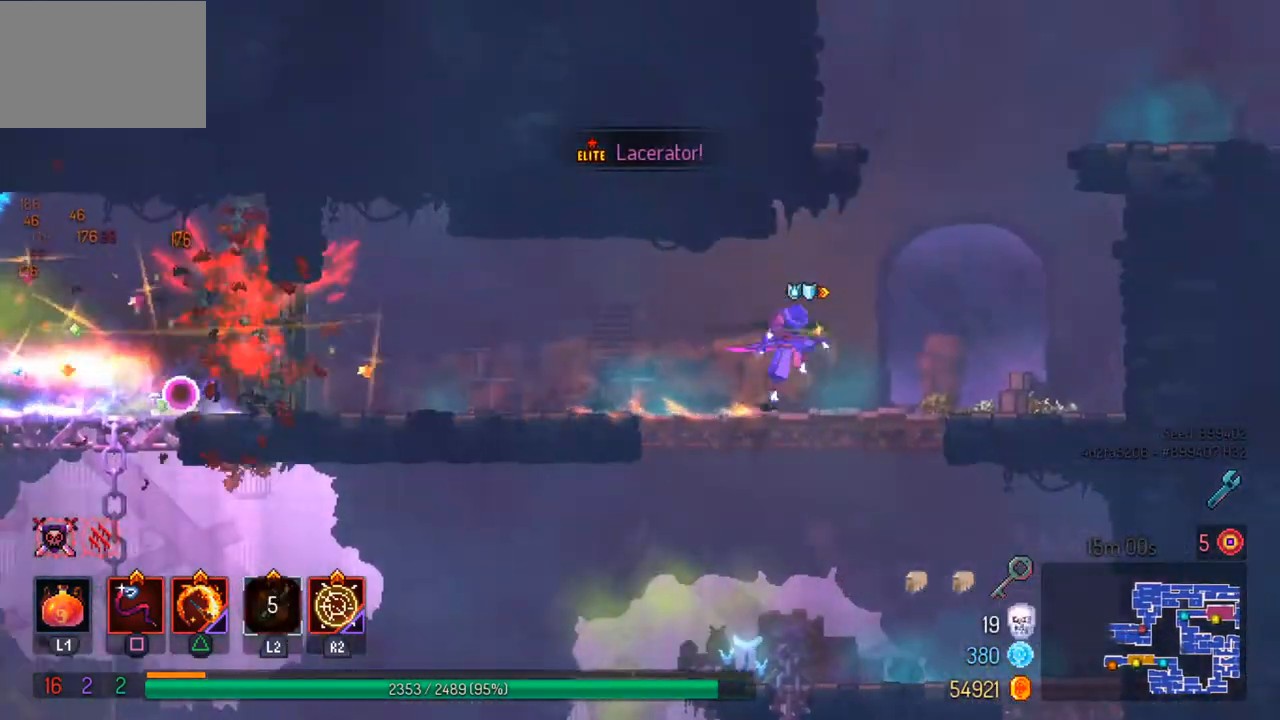
{"buttons": [], "left_stick": "left", "right_stick": "center", "events": [[100, "L3", "up"], [167, "left_stick", "center"], [200, "CROSS", "up"], [267, "CROSS", "down"], [333, "left_stick", "left"], [500, "CROSS", "up"]]}
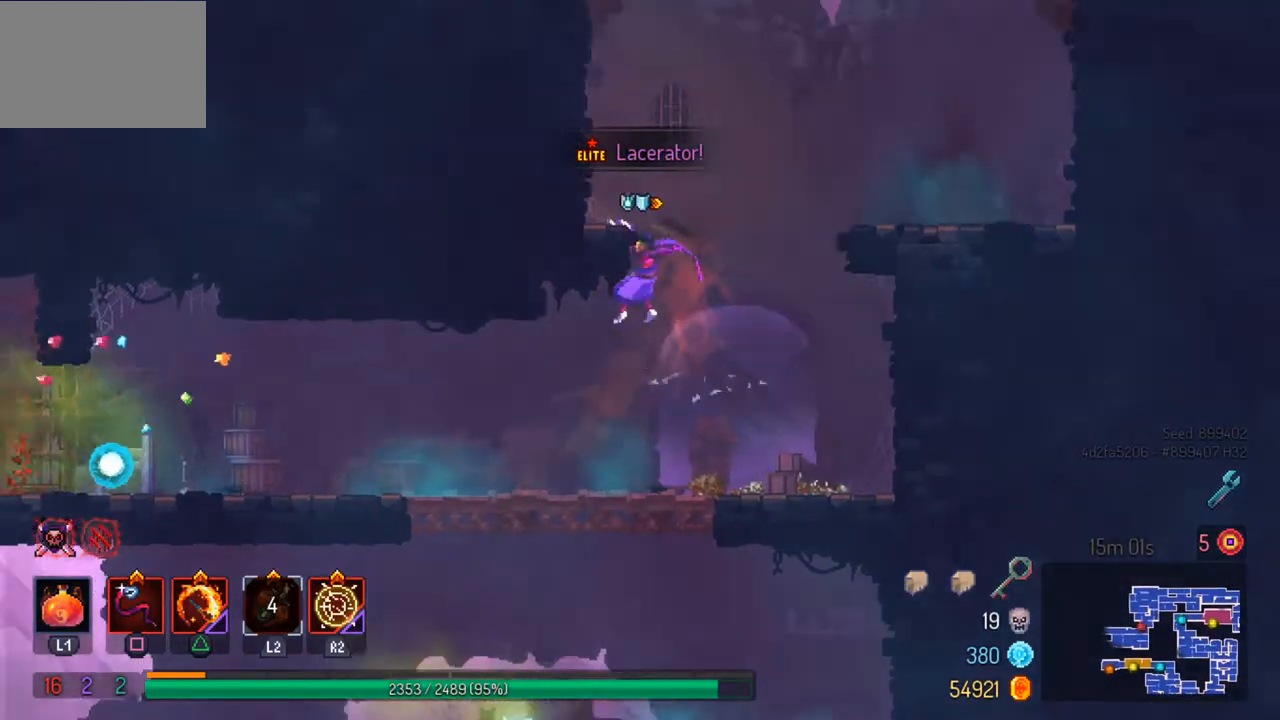
{"buttons": ["R2"], "left_stick": "right", "right_stick": "center", "events": [[167, "left_stick", "center"], [233, "left_stick", "right"], [267, "CROSS", "down"], [367, "CROSS", "up"], [500, "R2", "down"]]}